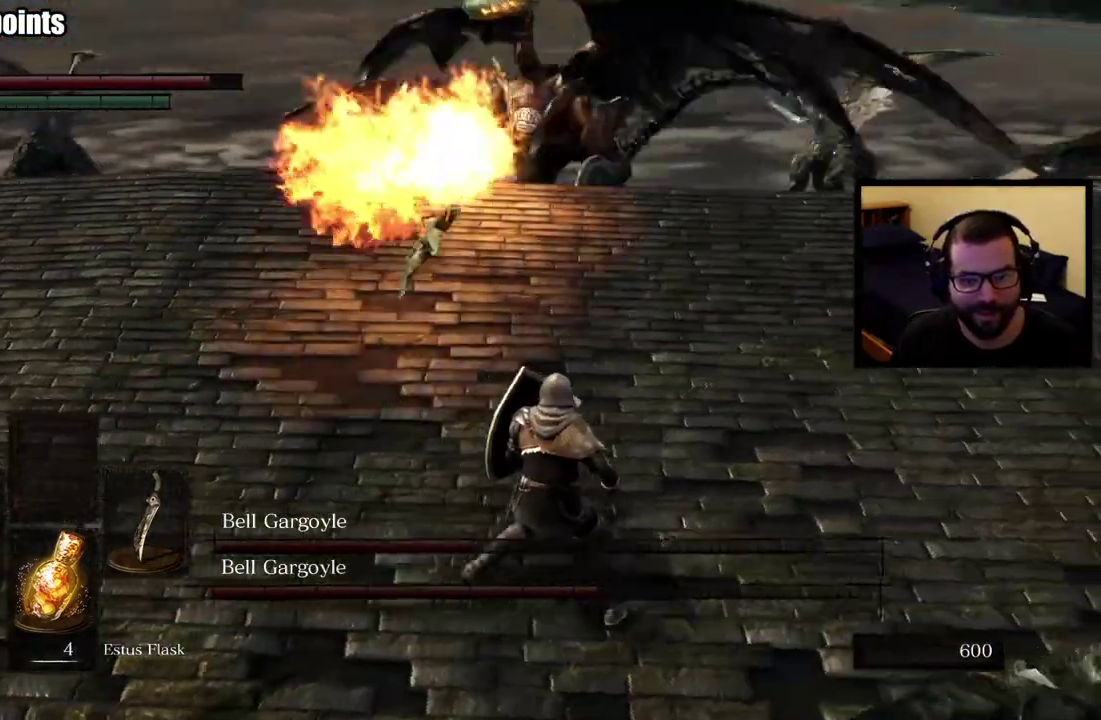
Gameplay with a controller (PlayStation layout); each line is a JSON object with the inputs held at the frame after it. "button_events" lists button changes between this image and that frame as [ms after this image, input, new state], when the widget could be followed in between (sticks are given only as held states). This overlay highlights the sticks when they move; stick clicks (L3 R3) are not distinguishable.
{"buttons": [], "left_stick": "right", "right_stick": "center", "button_events": []}
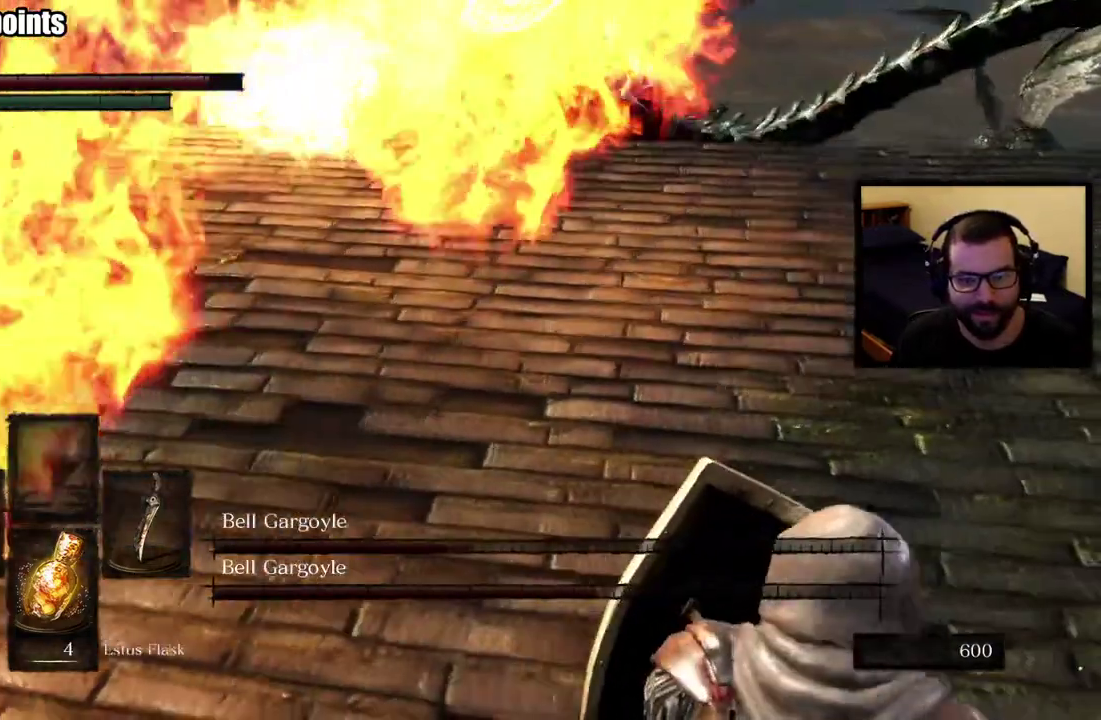
{"buttons": ["L1"], "left_stick": "right", "right_stick": "center", "button_events": [[150, "CIRCLE", "down"], [283, "CIRCLE", "up"], [500, "L1", "down"]]}
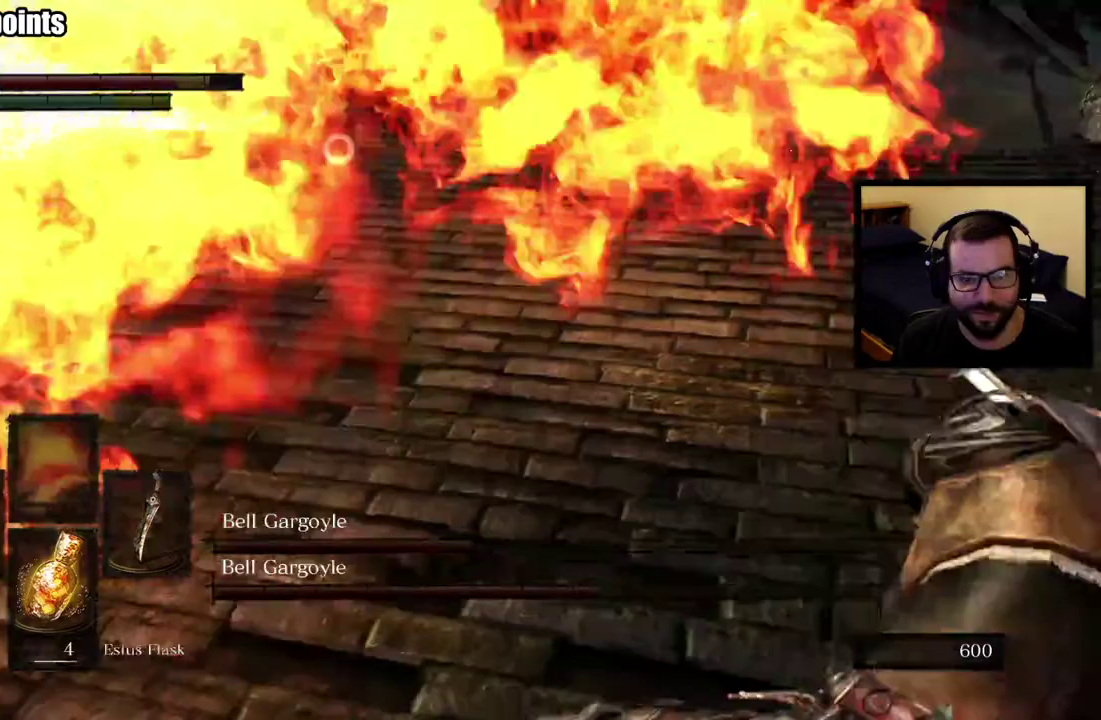
{"buttons": ["R1"], "left_stick": "right", "right_stick": "center", "button_events": [[100, "L1", "up"], [150, "L1", "down"], [367, "R1", "down"], [383, "R2", "down"], [433, "R2", "up"], [450, "L1", "up"]]}
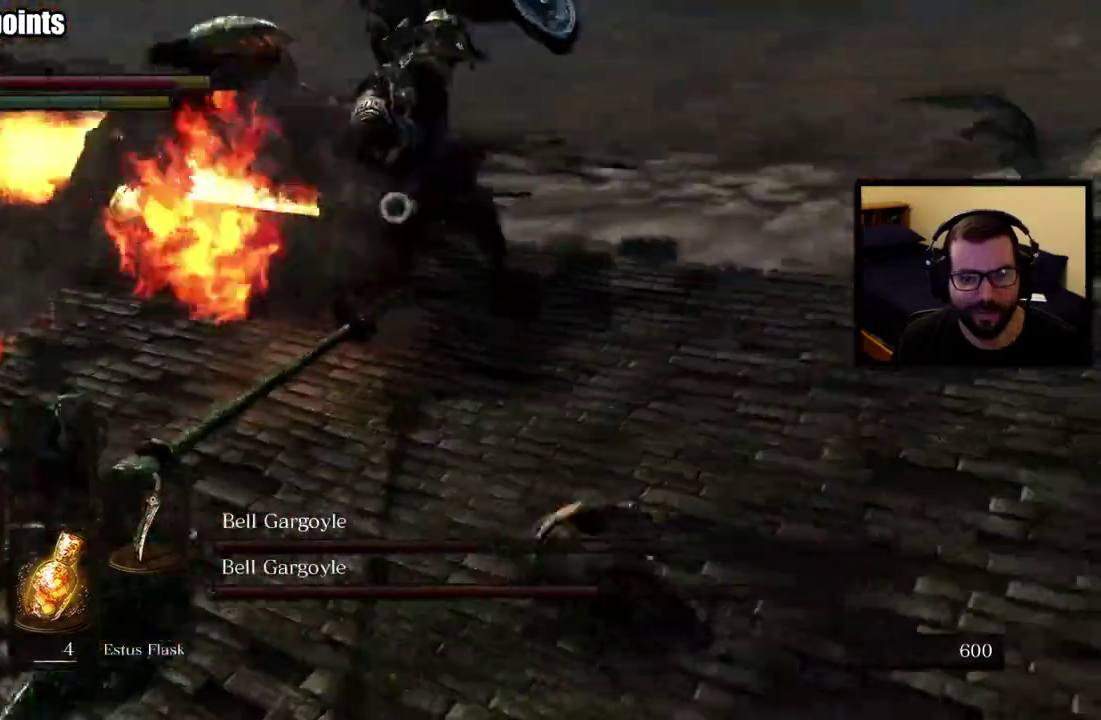
{"buttons": [], "left_stick": "up-right", "right_stick": "center", "button_events": [[83, "R1", "up"]]}
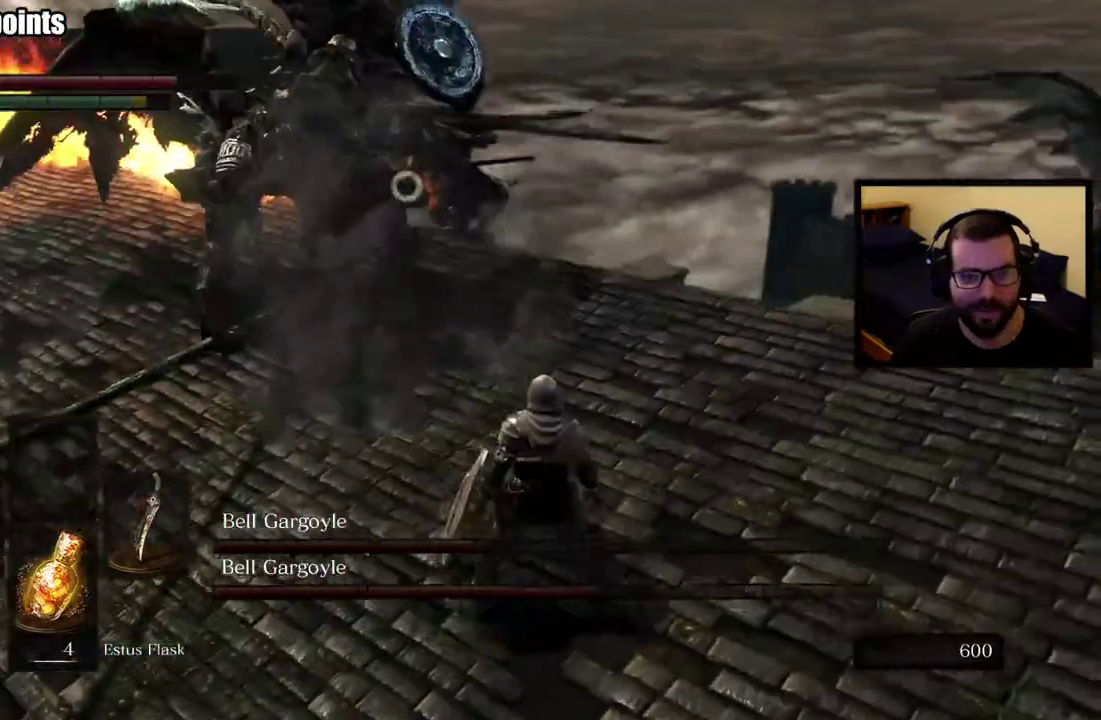
{"buttons": [], "left_stick": "up-left", "right_stick": "center", "button_events": []}
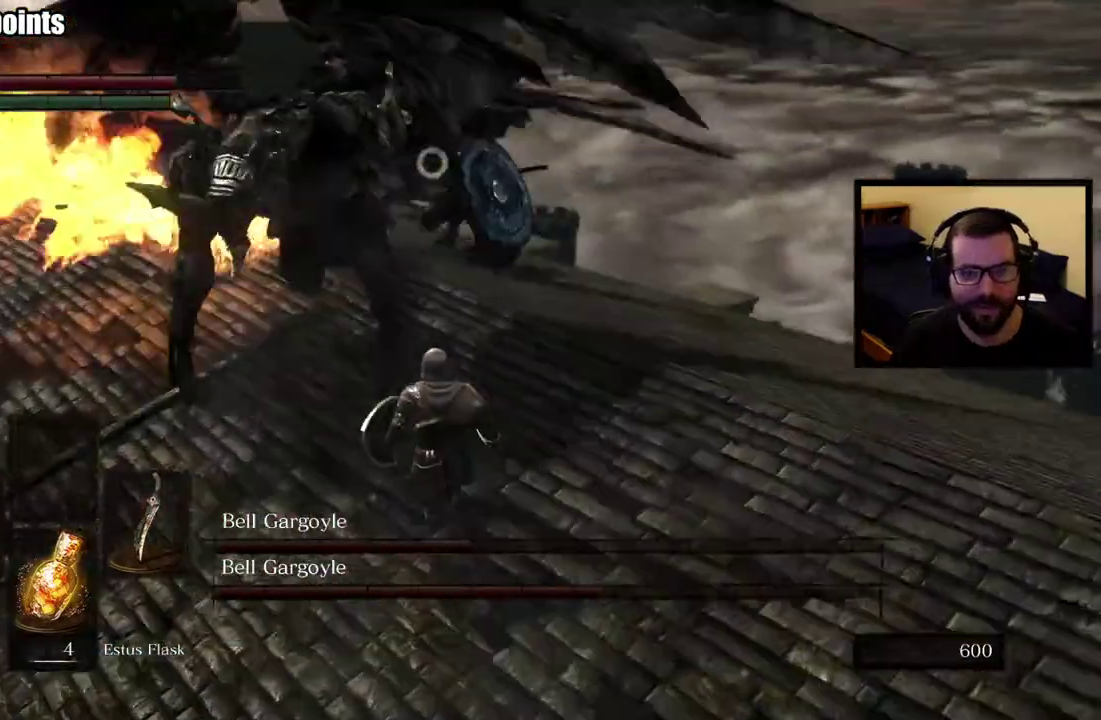
{"buttons": [], "left_stick": "down-right", "right_stick": "center", "button_events": [[333, "R1", "down"], [483, "R1", "up"]]}
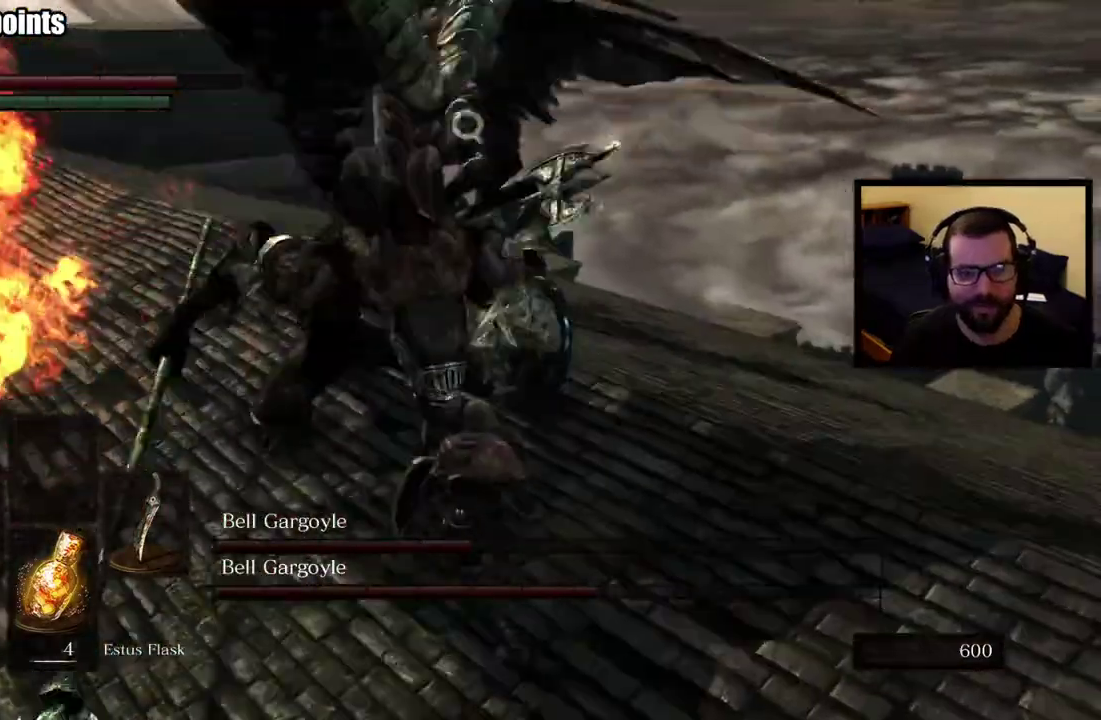
{"buttons": [], "left_stick": "down-right", "right_stick": "center", "button_events": []}
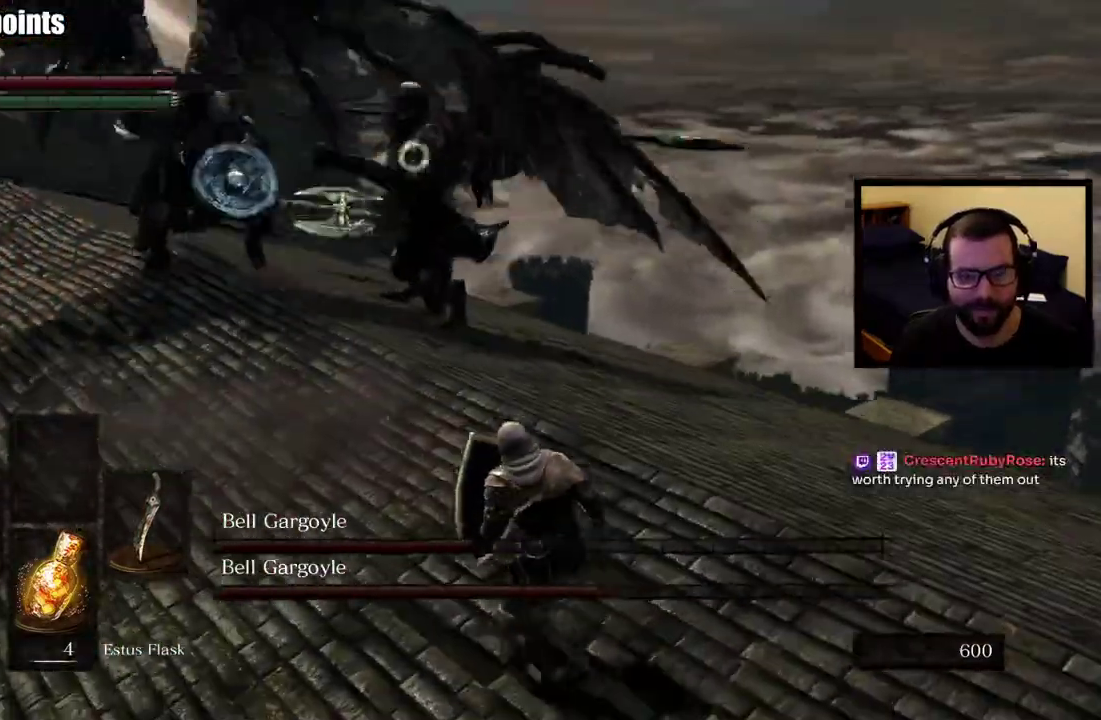
{"buttons": [], "left_stick": "right", "right_stick": "center", "button_events": [[167, "CIRCLE", "down"], [317, "CIRCLE", "up"]]}
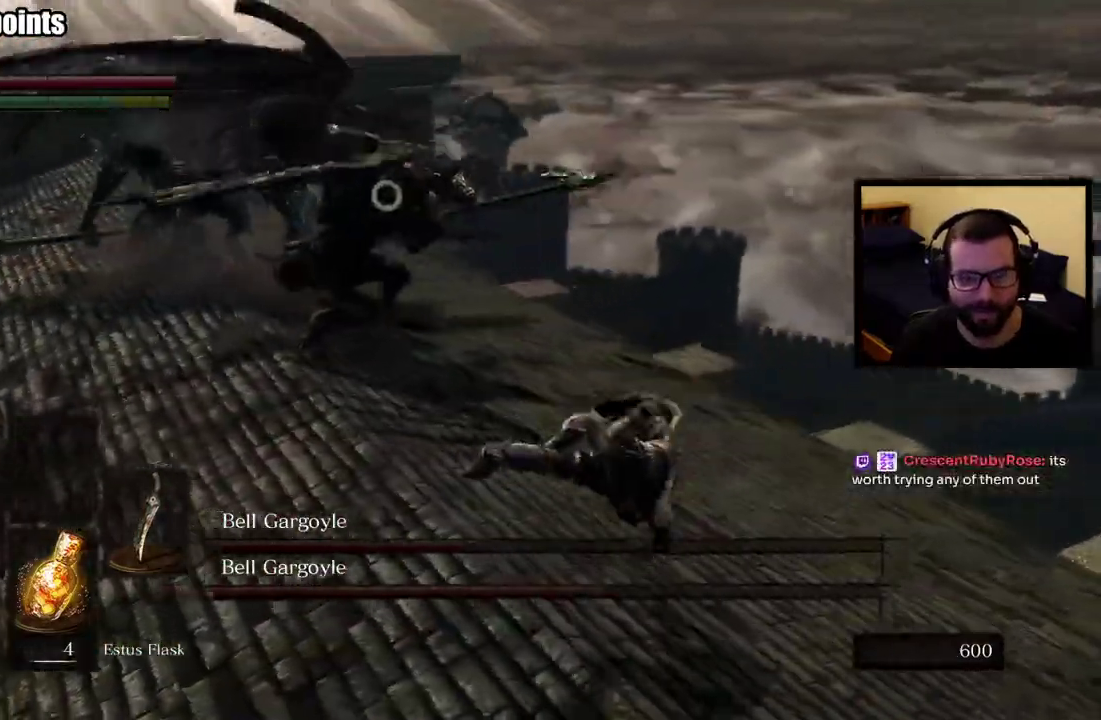
{"buttons": [], "left_stick": "up-right", "right_stick": "center", "button_events": []}
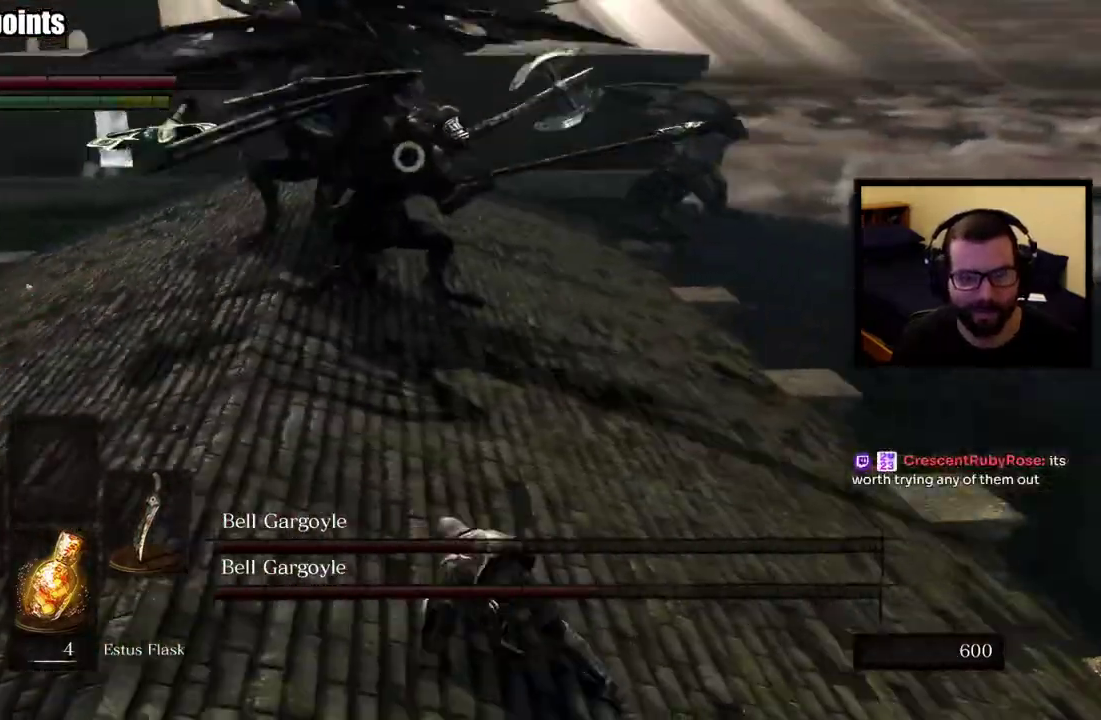
{"buttons": [], "left_stick": "right", "right_stick": "center", "button_events": []}
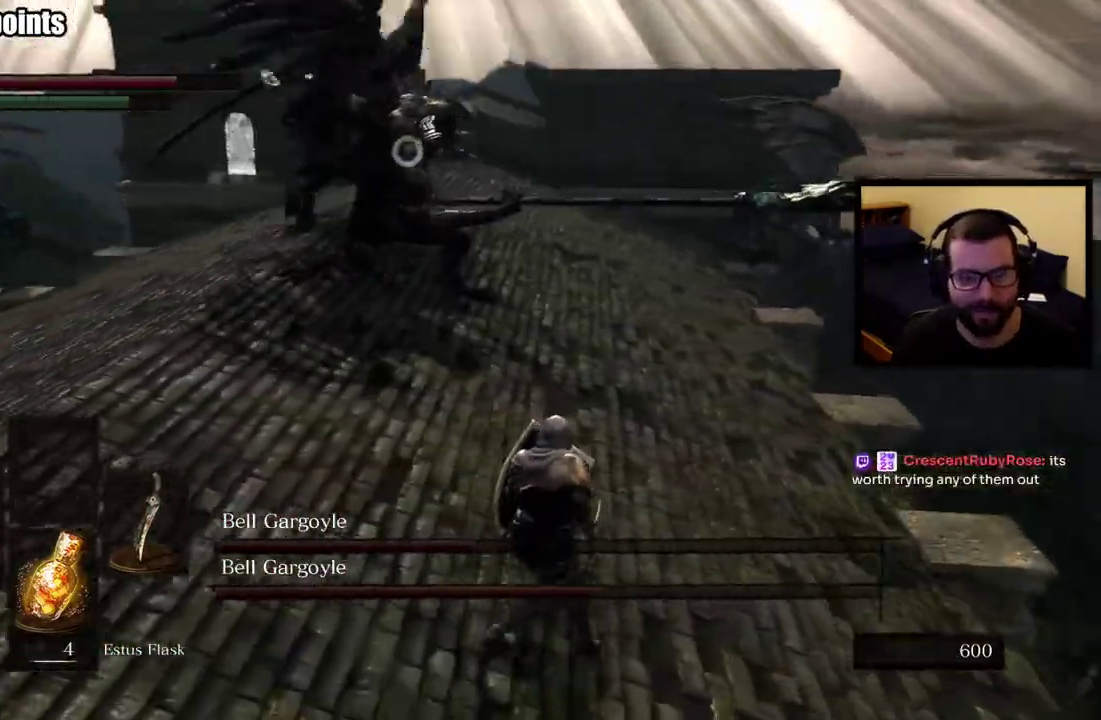
{"buttons": [], "left_stick": "up-right", "right_stick": "center", "button_events": []}
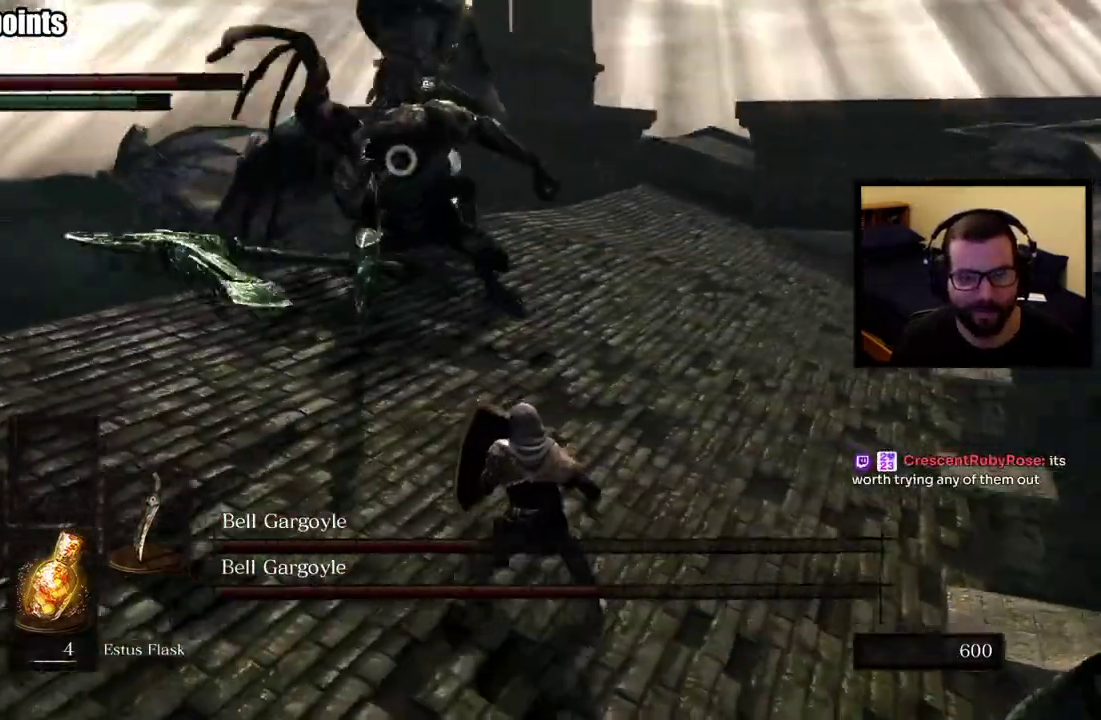
{"buttons": [], "left_stick": "up", "right_stick": "center", "button_events": []}
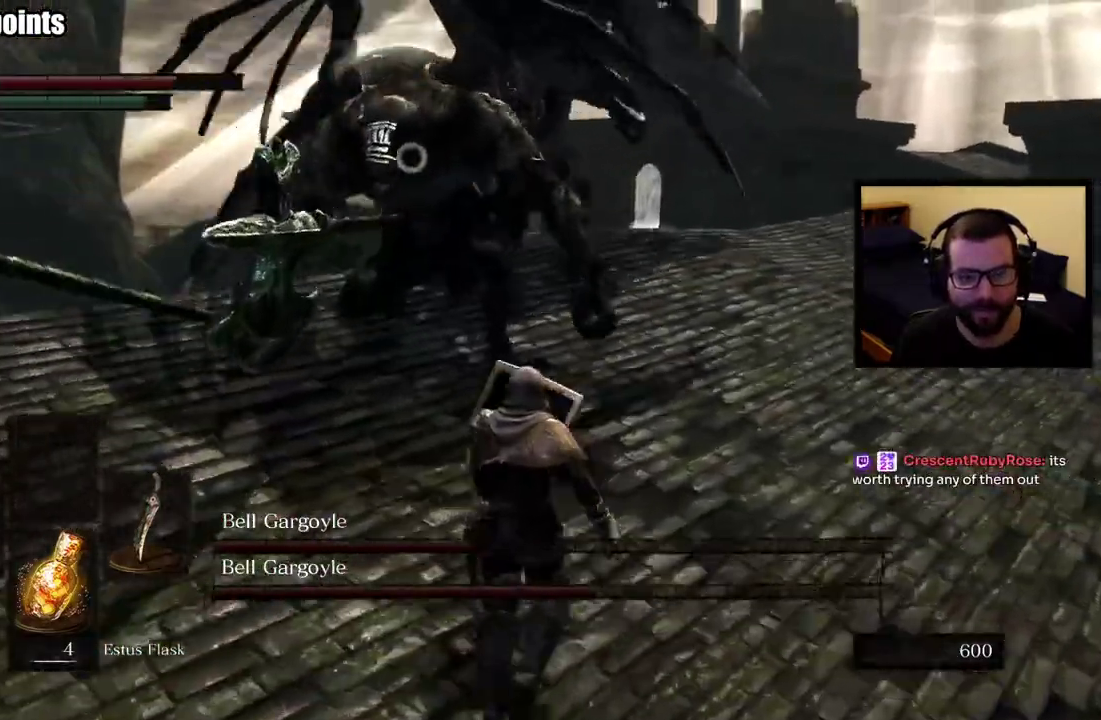
{"buttons": [], "left_stick": "up", "right_stick": "center", "button_events": []}
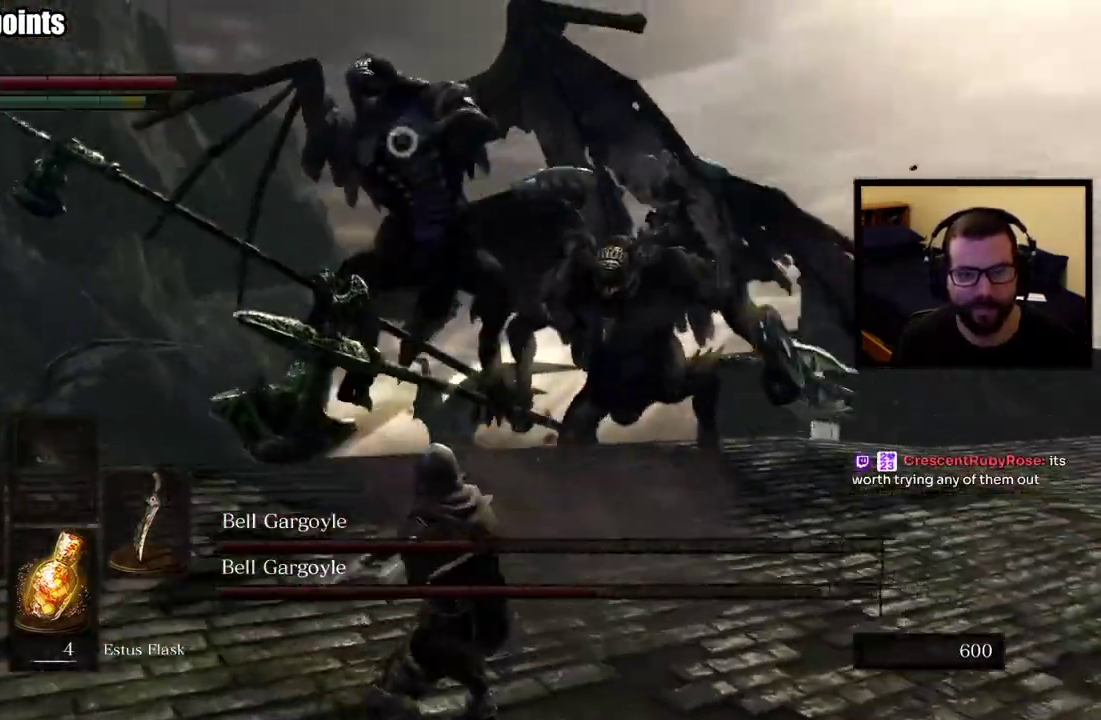
{"buttons": [], "left_stick": "left", "right_stick": "center", "button_events": []}
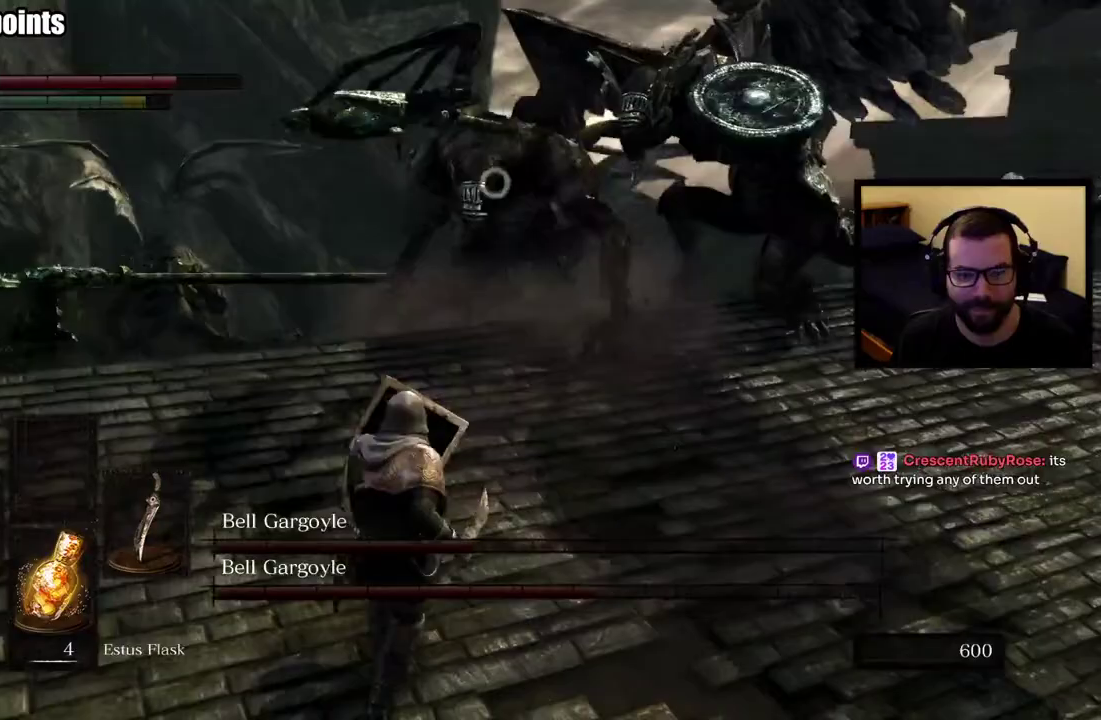
{"buttons": [], "left_stick": "up-left", "right_stick": "center", "button_events": [[383, "CIRCLE", "down"], [483, "CIRCLE", "up"]]}
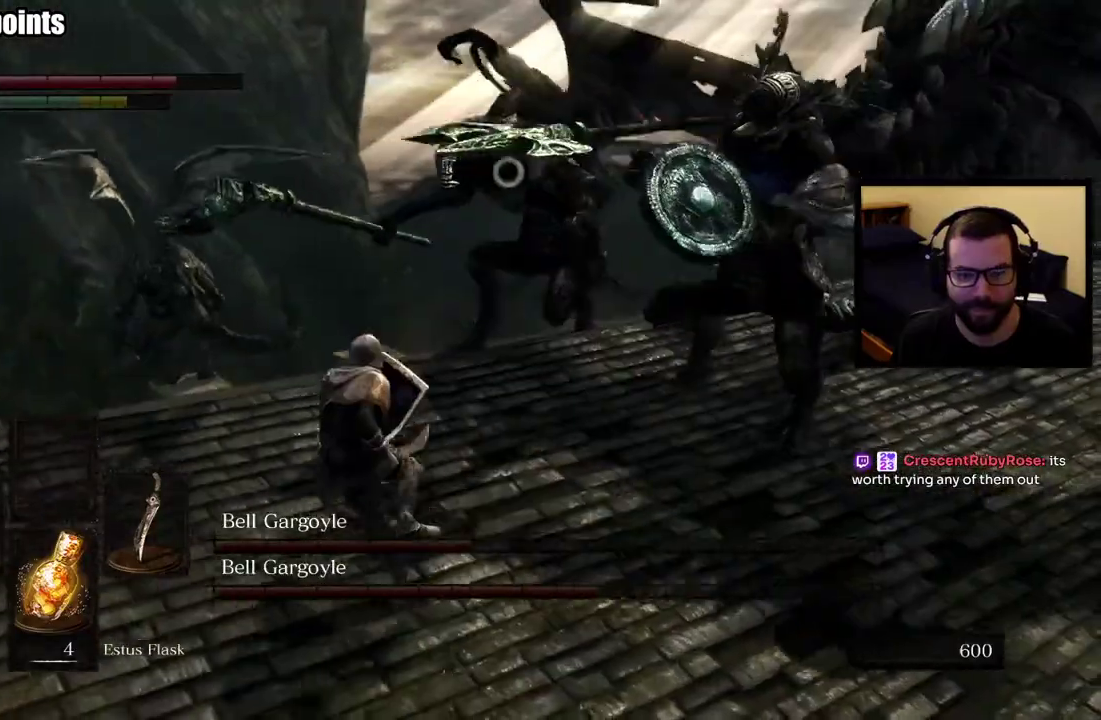
{"buttons": [], "left_stick": "up-left", "right_stick": "center", "button_events": []}
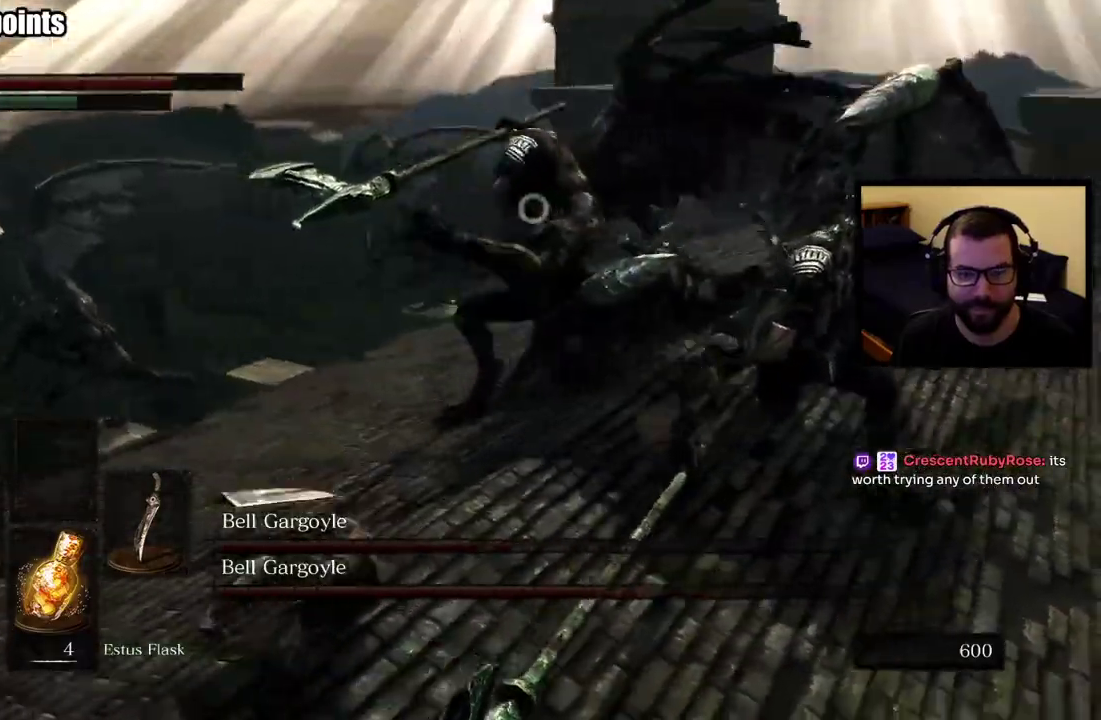
{"buttons": [], "left_stick": "up-left", "right_stick": "center", "button_events": [[250, "CIRCLE", "down"], [367, "CIRCLE", "up"]]}
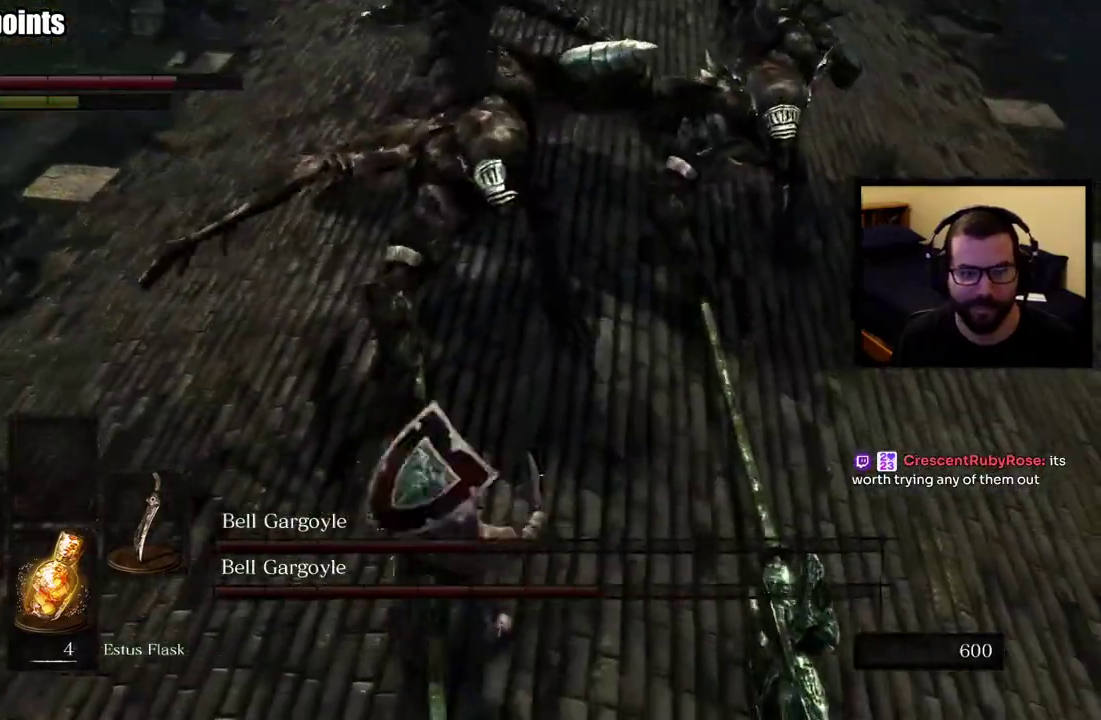
{"buttons": [], "left_stick": "down-left", "right_stick": "center", "button_events": []}
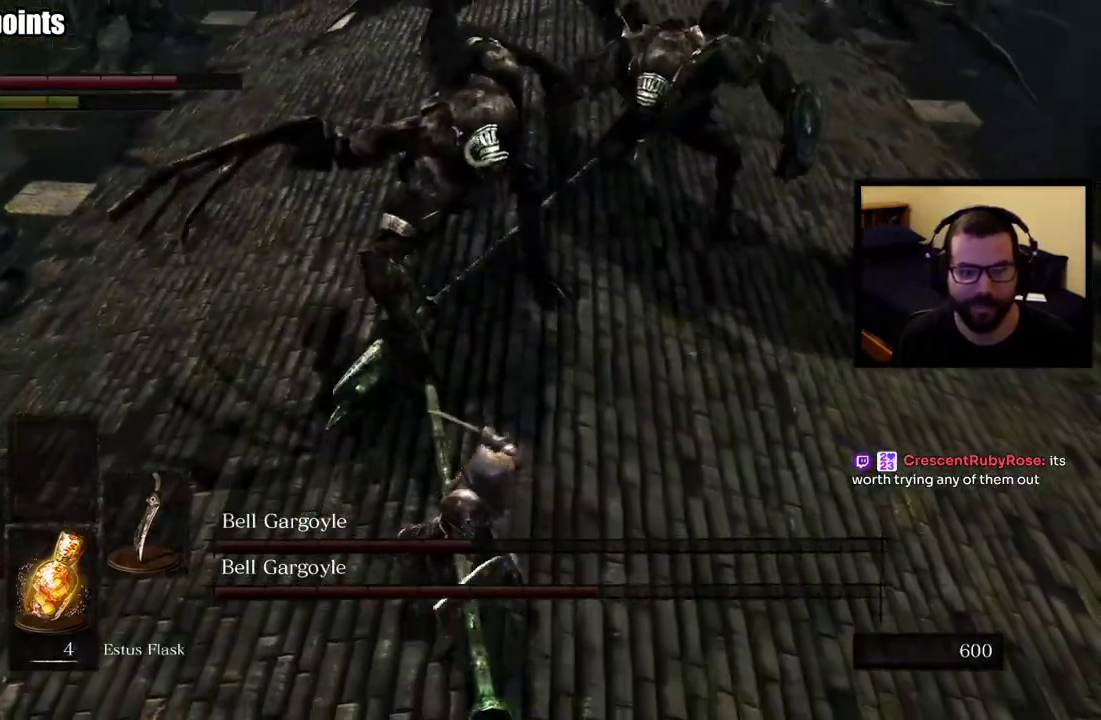
{"buttons": [], "left_stick": "down-left", "right_stick": "center", "button_events": []}
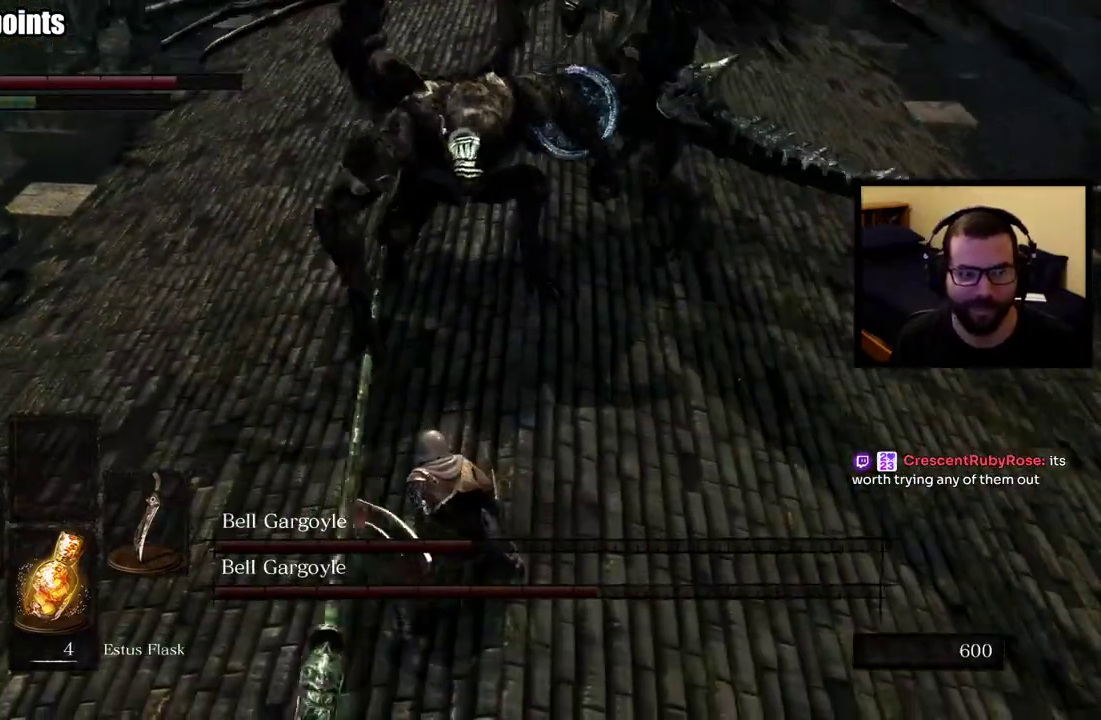
{"buttons": ["CIRCLE"], "left_stick": "down-right", "right_stick": "center", "button_events": [[383, "CIRCLE", "down"]]}
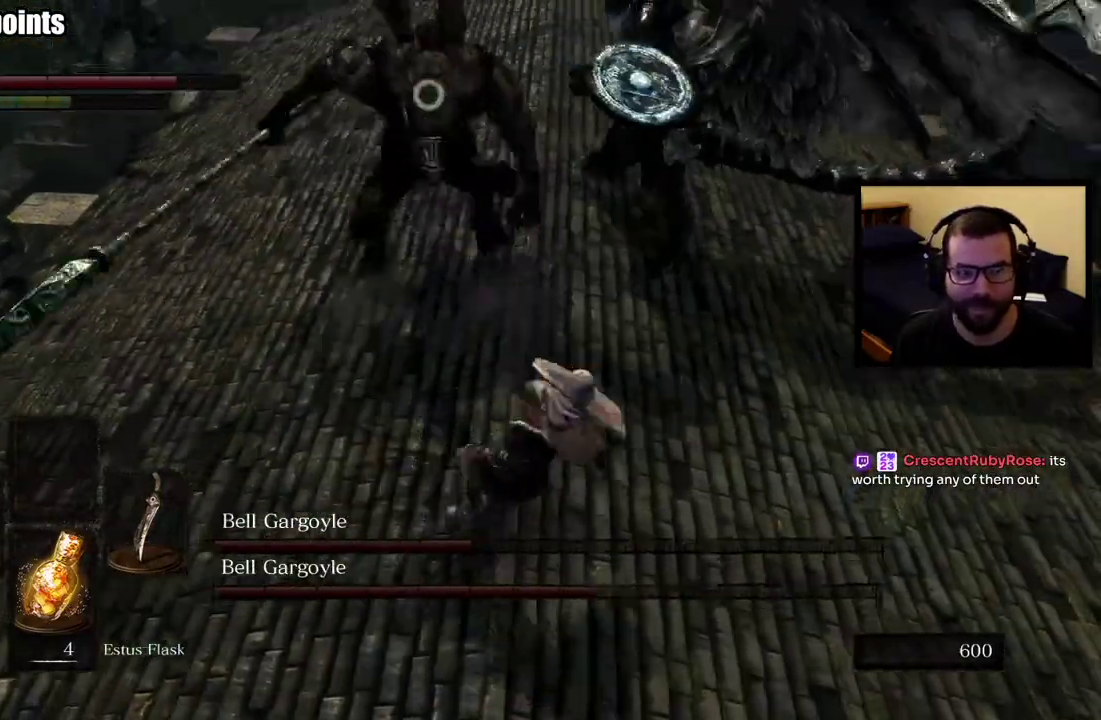
{"buttons": [], "left_stick": "down-right", "right_stick": "center", "button_events": [[83, "CIRCLE", "up"]]}
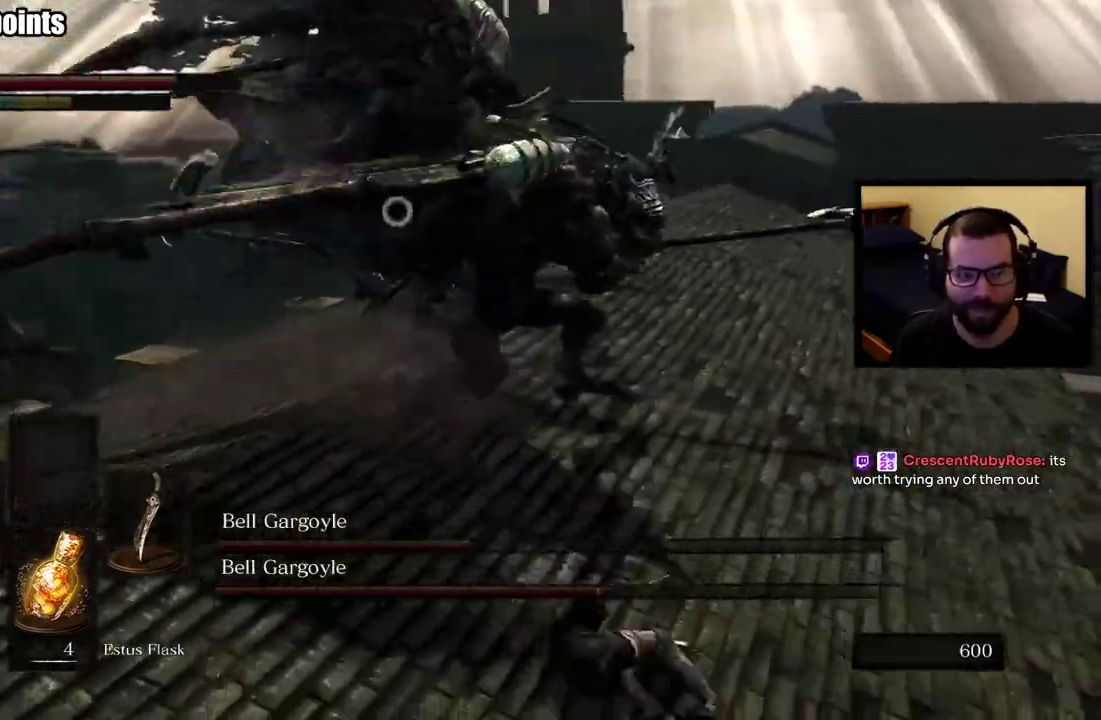
{"buttons": [], "left_stick": "up-right", "right_stick": "center", "button_events": []}
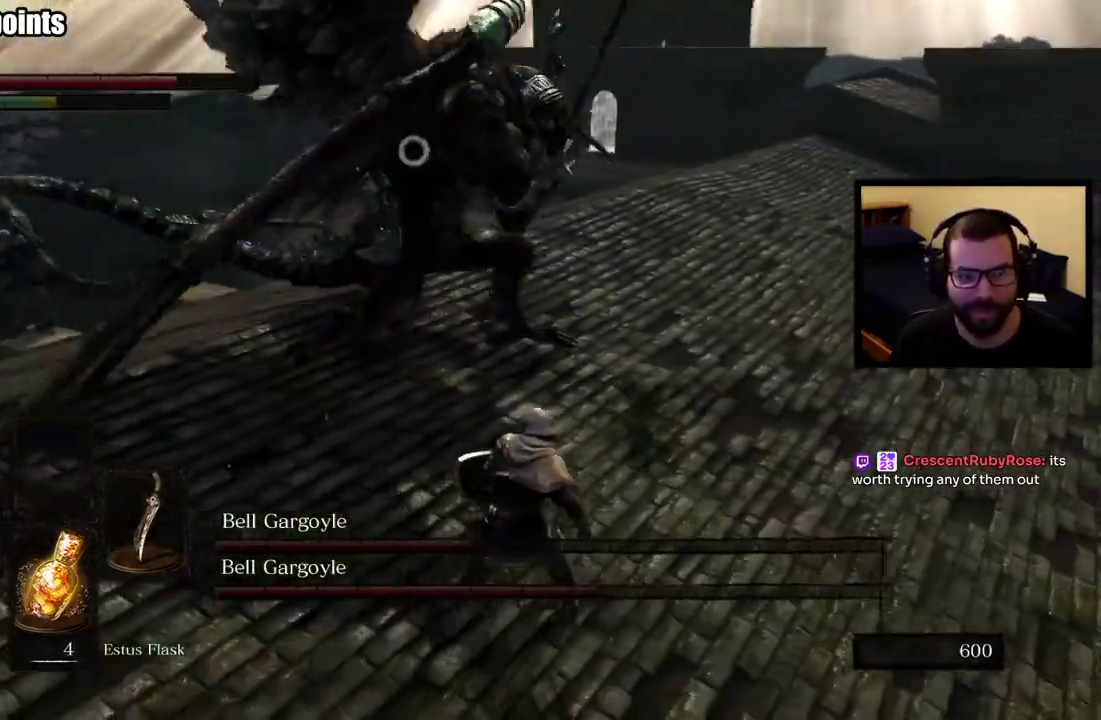
{"buttons": [], "left_stick": "up-right", "right_stick": "center", "button_events": [[350, "CIRCLE", "down"], [450, "CIRCLE", "up"]]}
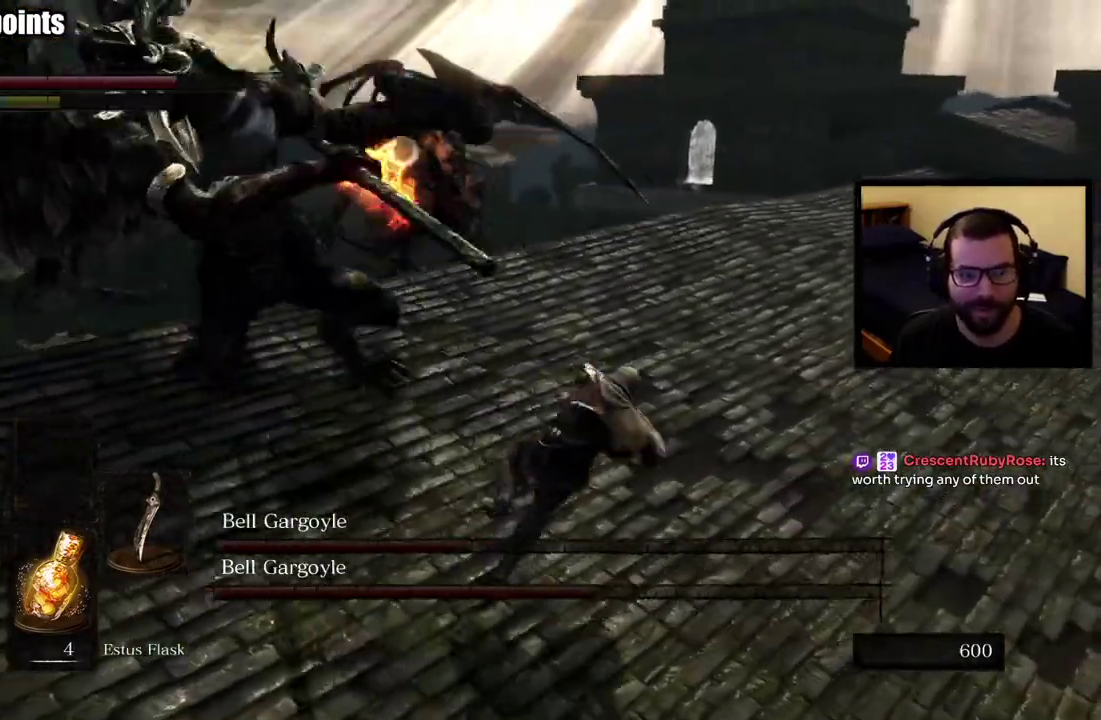
{"buttons": [], "left_stick": "up-right", "right_stick": "center", "button_events": []}